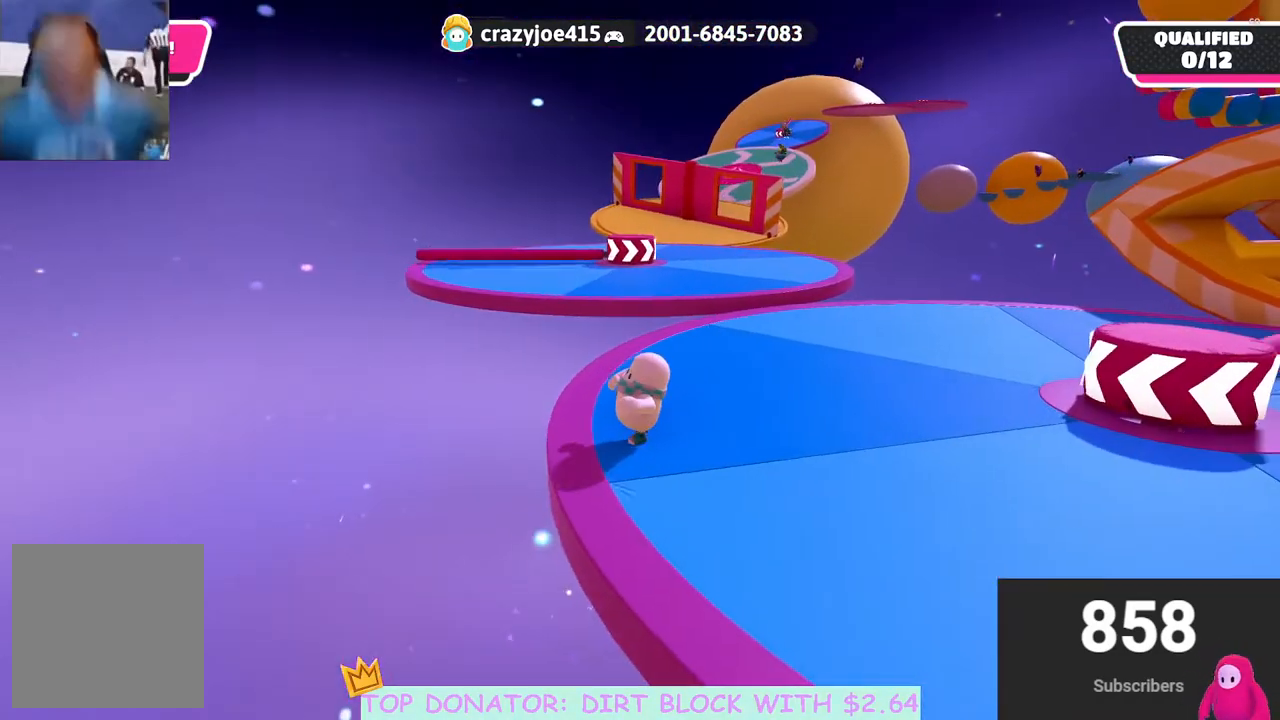
Gameplay with a controller (Xbox layout); each line is a JSON object with the inputs held at the frame after it. "events" lists button and stick changes between this image and that frame as [ms after this image, input, new state], when the widget could be followed in between. Not read: R3.
{"buttons": [], "left_stick": "up", "right_stick": "center", "events": [[67, "left_stick", "up-left"], [150, "left_stick", "center"], [200, "right_stick", "down-right"], [333, "right_stick", "center"], [417, "left_stick", "up"]]}
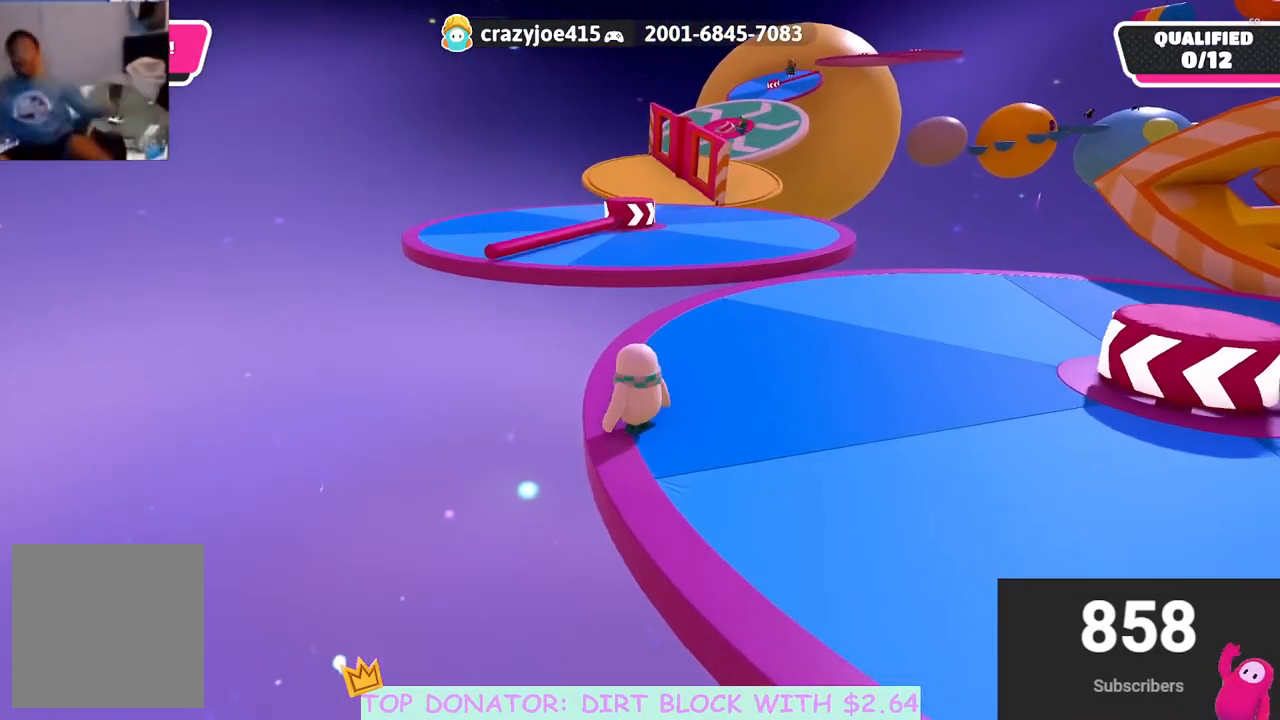
{"buttons": [], "left_stick": "up-left", "right_stick": "center", "events": [[17, "left_stick", "center"], [100, "right_stick", "down-right"], [167, "left_stick", "up-left"], [200, "right_stick", "center"], [317, "left_stick", "center"], [467, "left_stick", "up-left"]]}
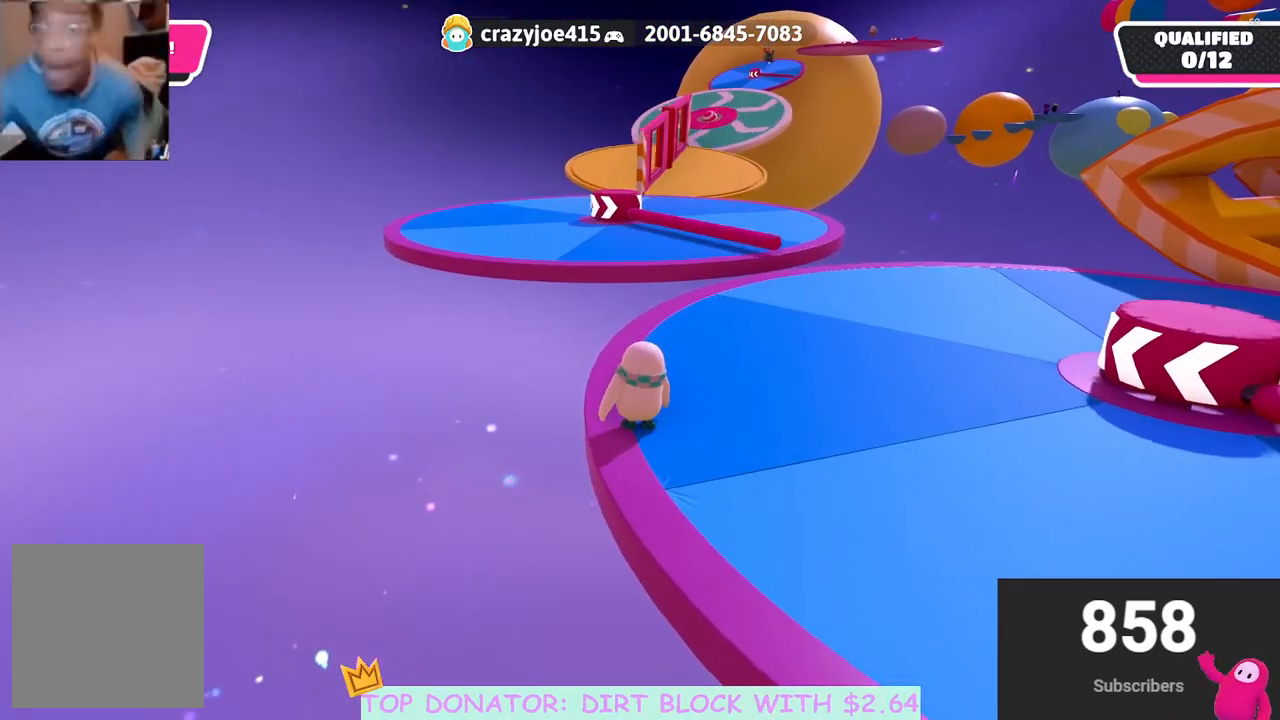
{"buttons": [], "left_stick": "center", "right_stick": "center", "events": [[100, "left_stick", "up"], [283, "left_stick", "center"]]}
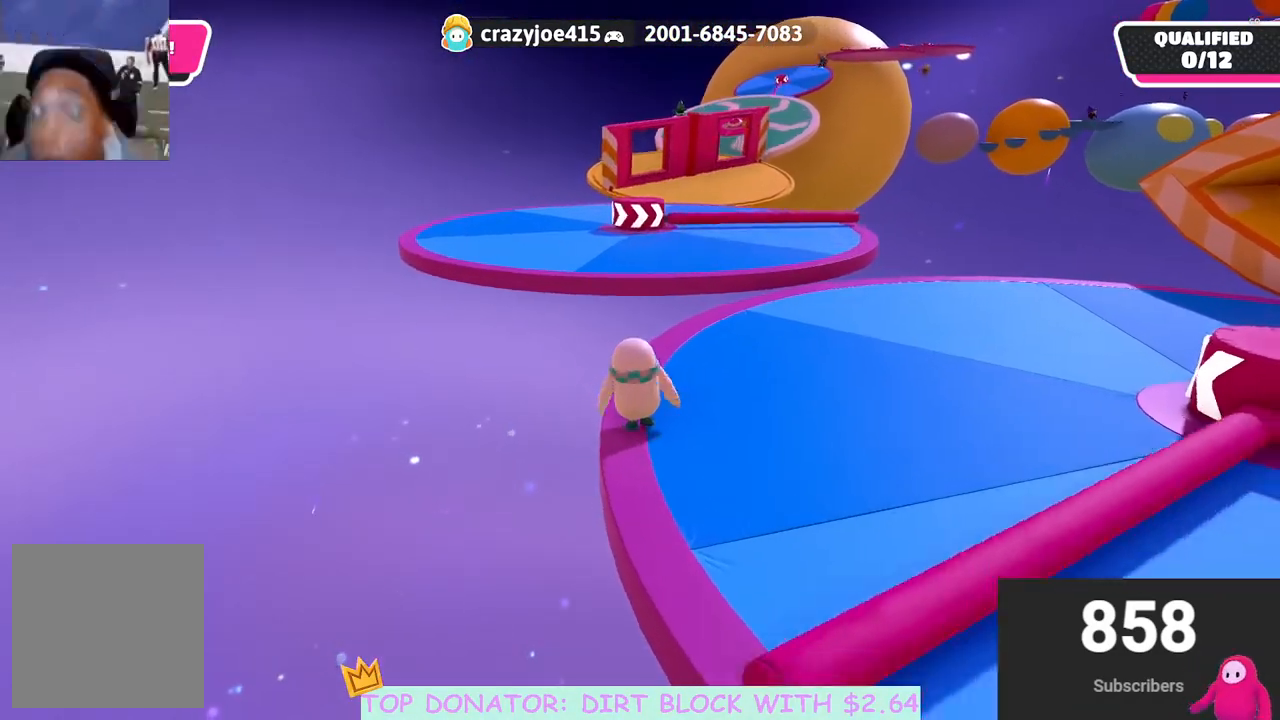
{"buttons": [], "left_stick": "up-right", "right_stick": "center", "events": [[217, "A", "down"], [233, "left_stick", "up-right"], [367, "A", "up"]]}
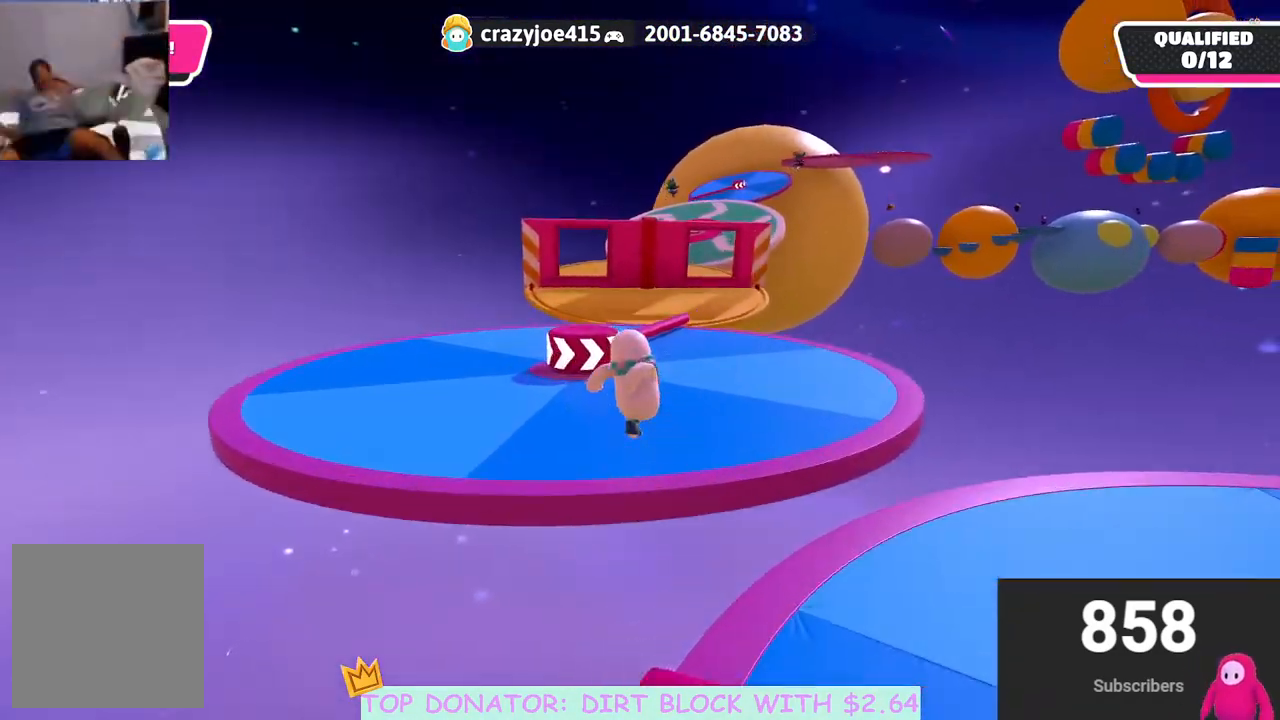
{"buttons": [], "left_stick": "up", "right_stick": "center", "events": [[167, "left_stick", "up"], [317, "A", "down"], [417, "A", "up"]]}
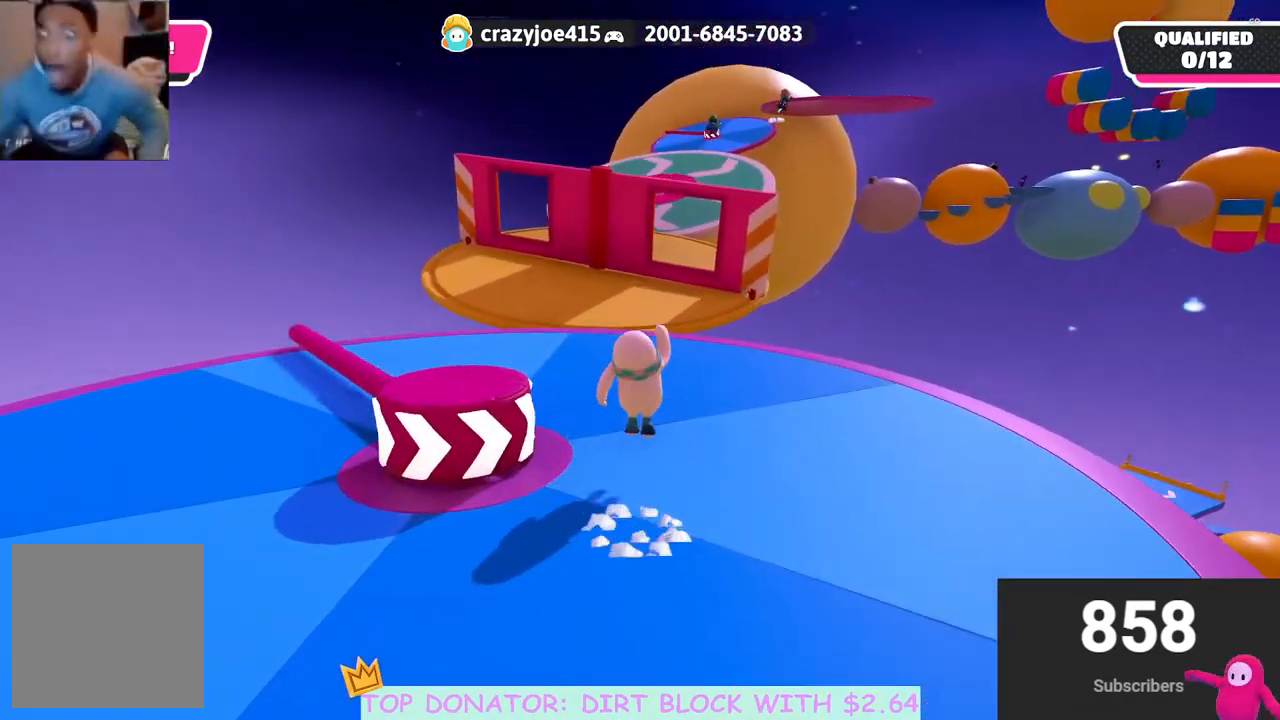
{"buttons": [], "left_stick": "up", "right_stick": "center", "events": [[333, "right_stick", "down"], [433, "right_stick", "center"]]}
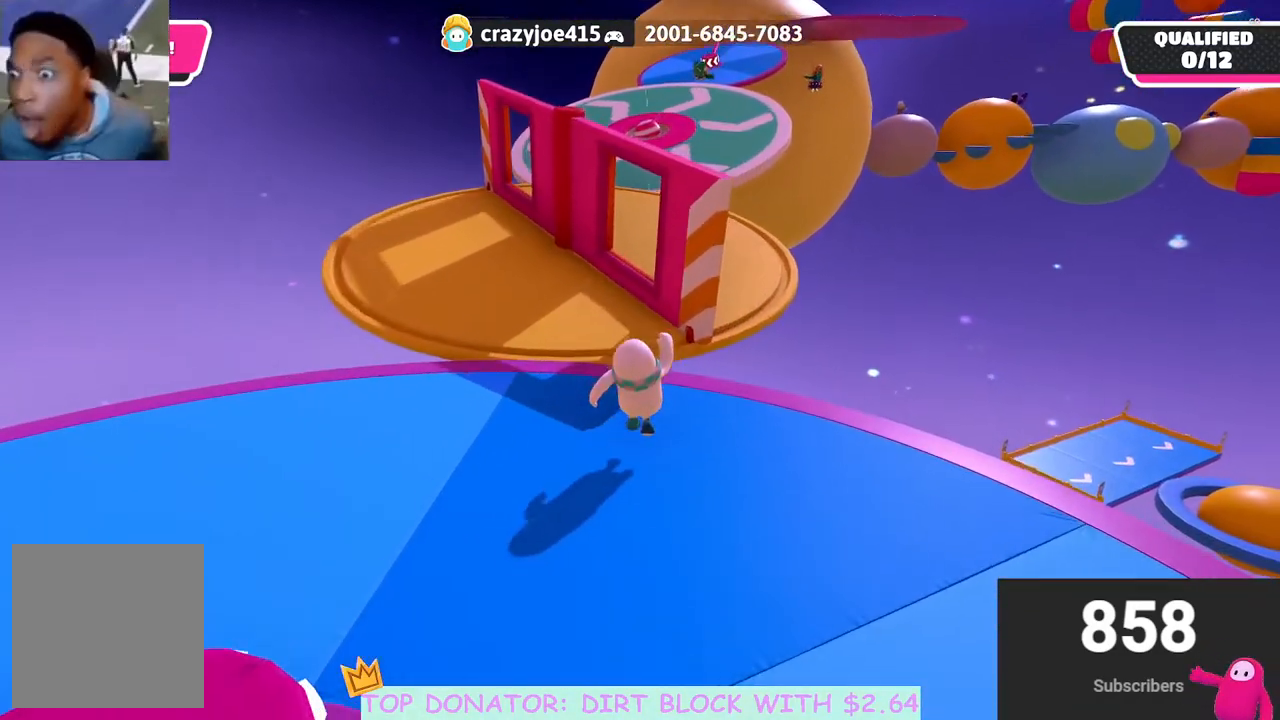
{"buttons": [], "left_stick": "up", "right_stick": "center", "events": [[83, "A", "down"], [300, "A", "up"]]}
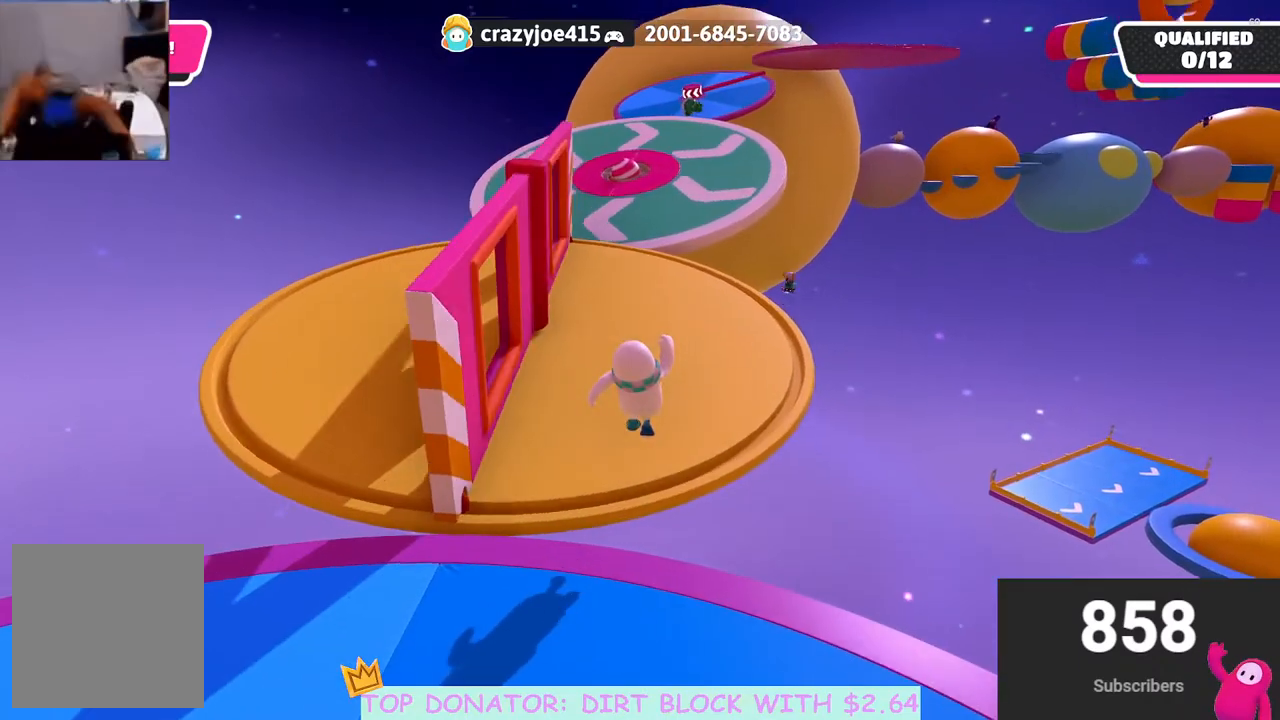
{"buttons": [], "left_stick": "up", "right_stick": "center", "events": []}
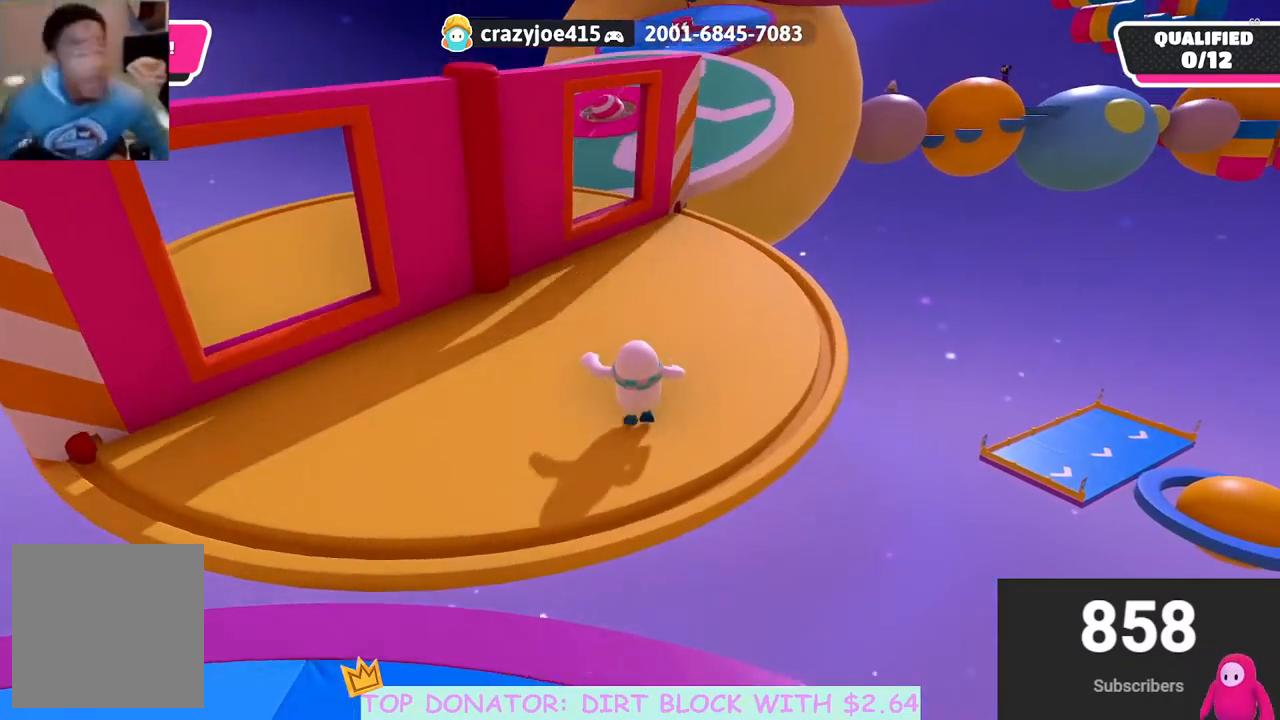
{"buttons": [], "left_stick": "up-left", "right_stick": "center", "events": [[167, "left_stick", "up-right"], [283, "A", "down"], [300, "left_stick", "up"], [417, "A", "up"], [433, "left_stick", "up-left"]]}
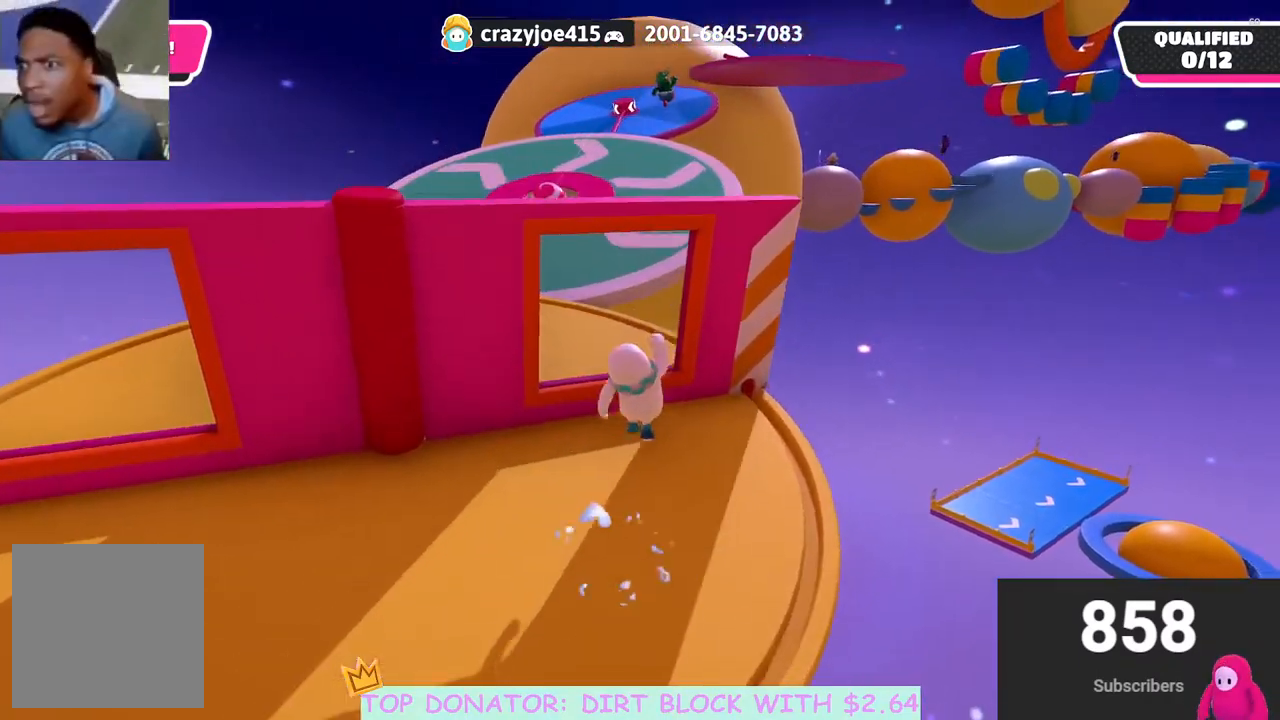
{"buttons": [], "left_stick": "up", "right_stick": "down-left", "events": [[150, "left_stick", "up"], [300, "right_stick", "down-left"]]}
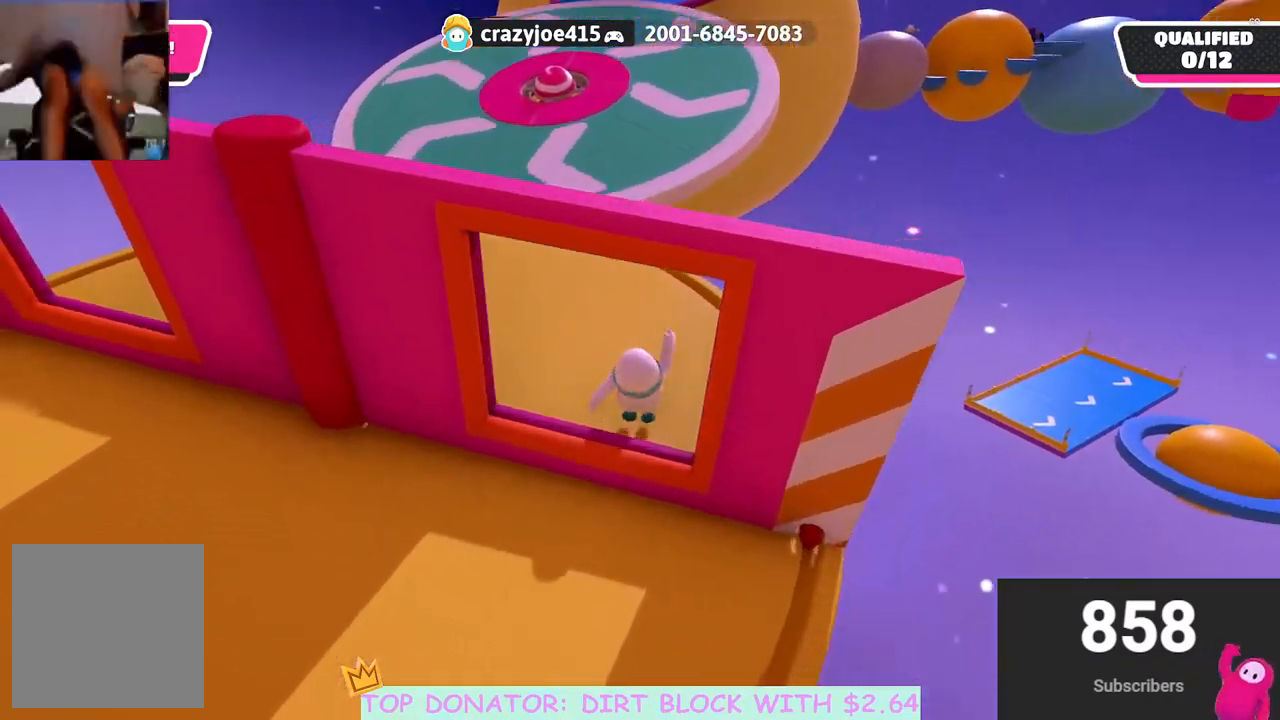
{"buttons": [], "left_stick": "up", "right_stick": "center", "events": [[33, "right_stick", "center"]]}
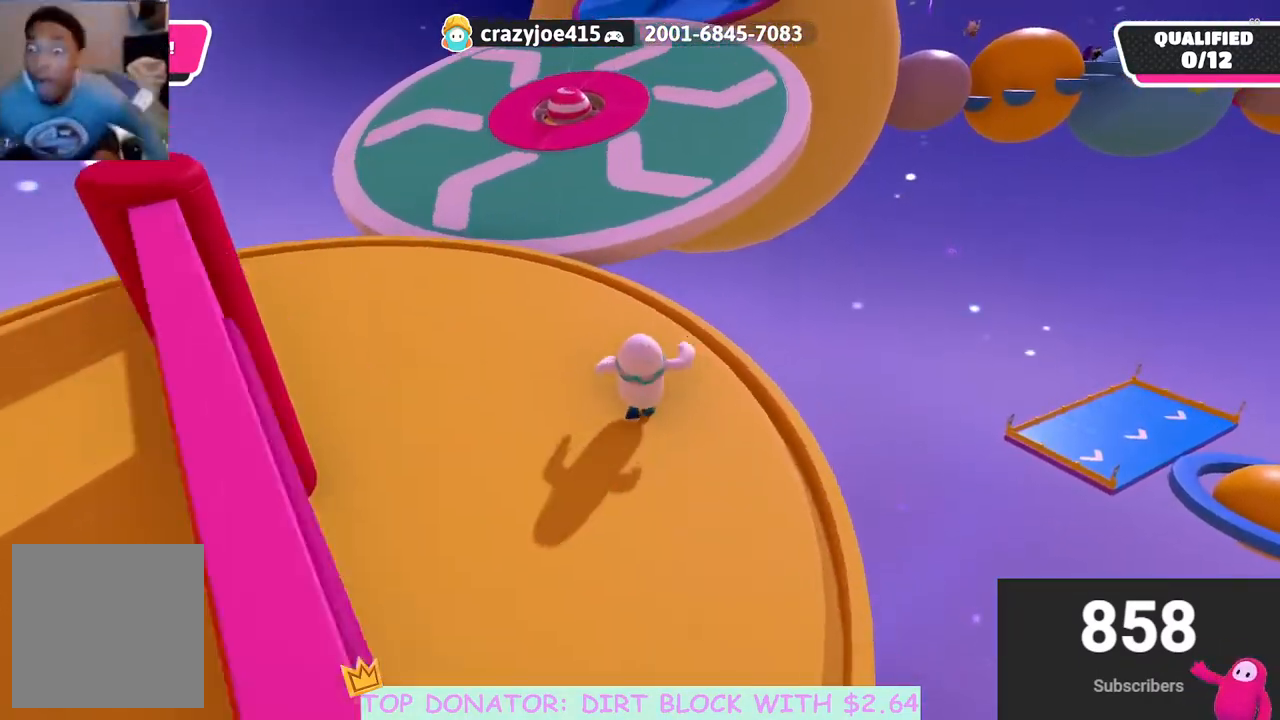
{"buttons": [], "left_stick": "up", "right_stick": "center", "events": []}
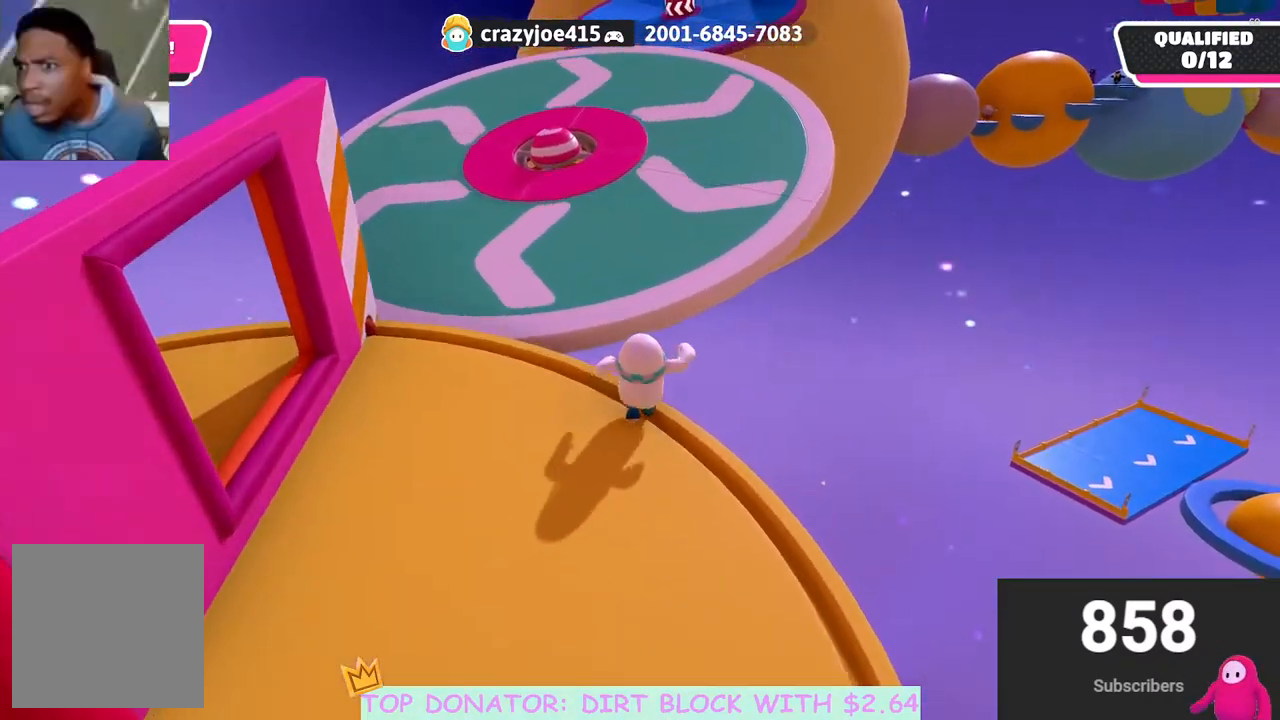
{"buttons": [], "left_stick": "up", "right_stick": "center", "events": [[33, "A", "down"], [333, "A", "up"]]}
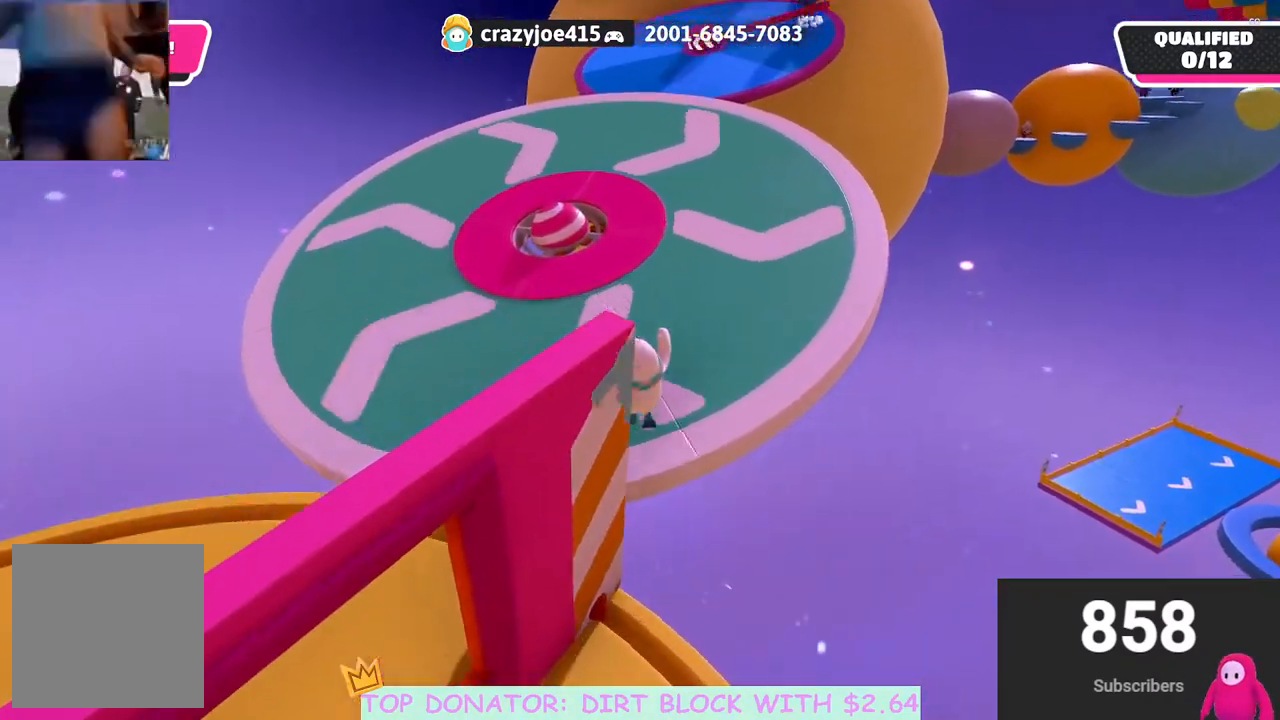
{"buttons": [], "left_stick": "up-left", "right_stick": "up-right", "events": [[100, "left_stick", "up-left"], [183, "right_stick", "up-right"]]}
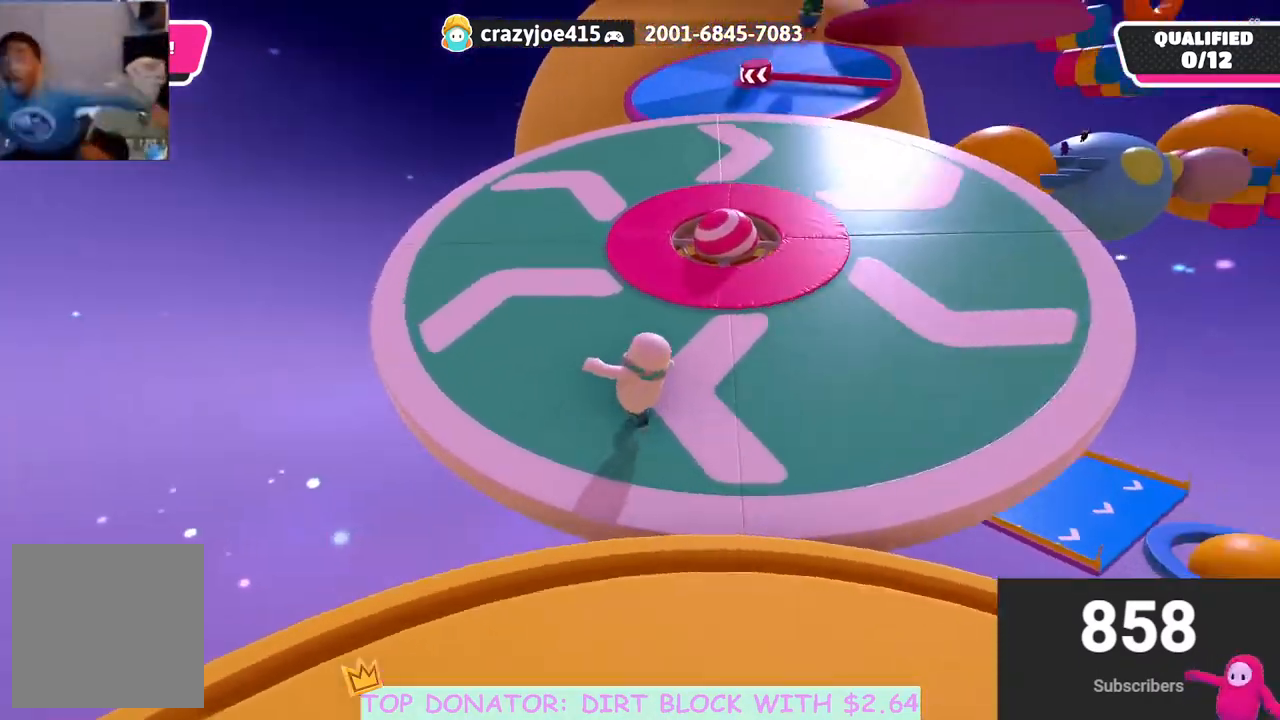
{"buttons": [], "left_stick": "up", "right_stick": "down-right", "events": [[50, "right_stick", "center"], [317, "left_stick", "up"], [350, "right_stick", "down-right"]]}
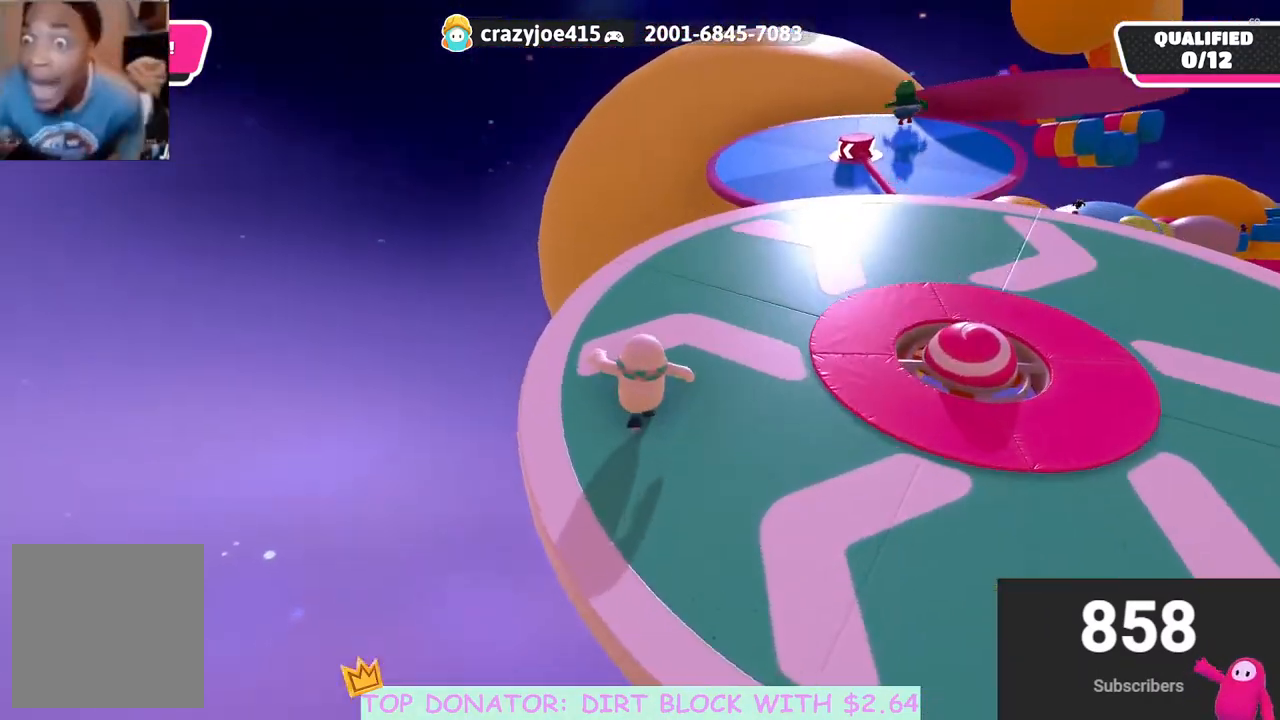
{"buttons": [], "left_stick": "up", "right_stick": "center", "events": [[17, "right_stick", "center"]]}
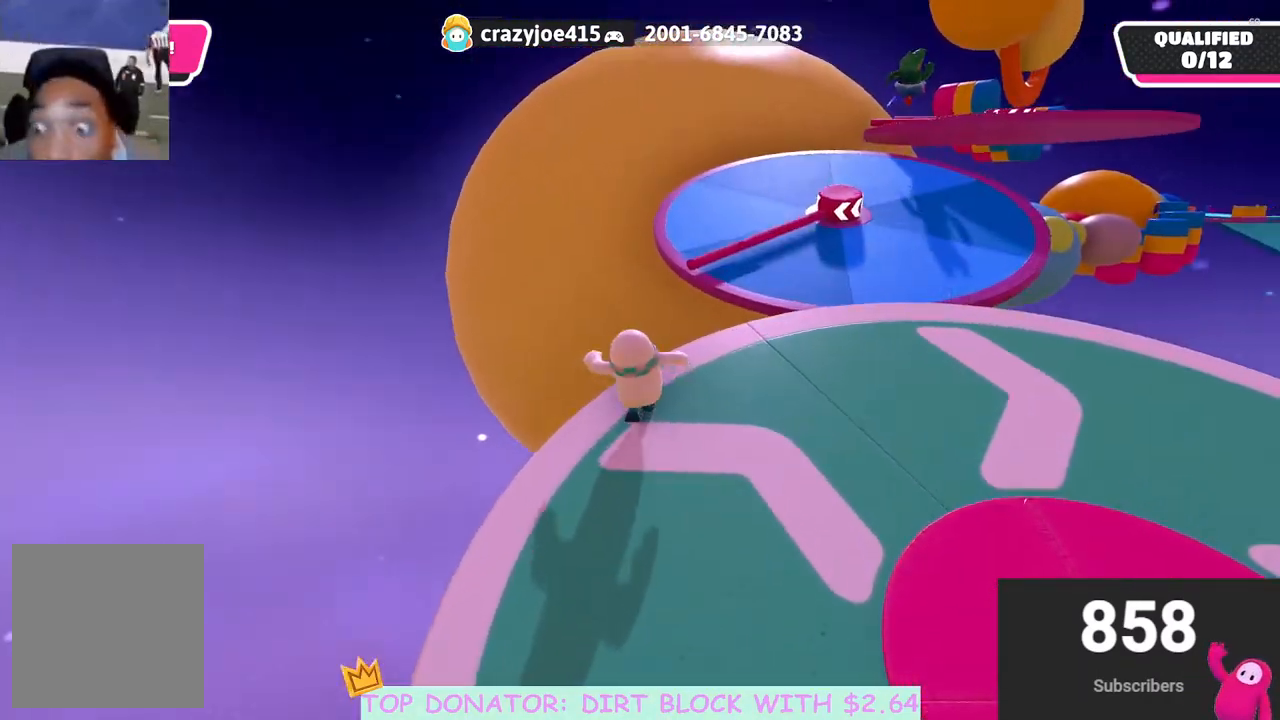
{"buttons": [], "left_stick": "up-right", "right_stick": "center", "events": [[33, "A", "down"], [183, "A", "up"], [317, "left_stick", "up-right"]]}
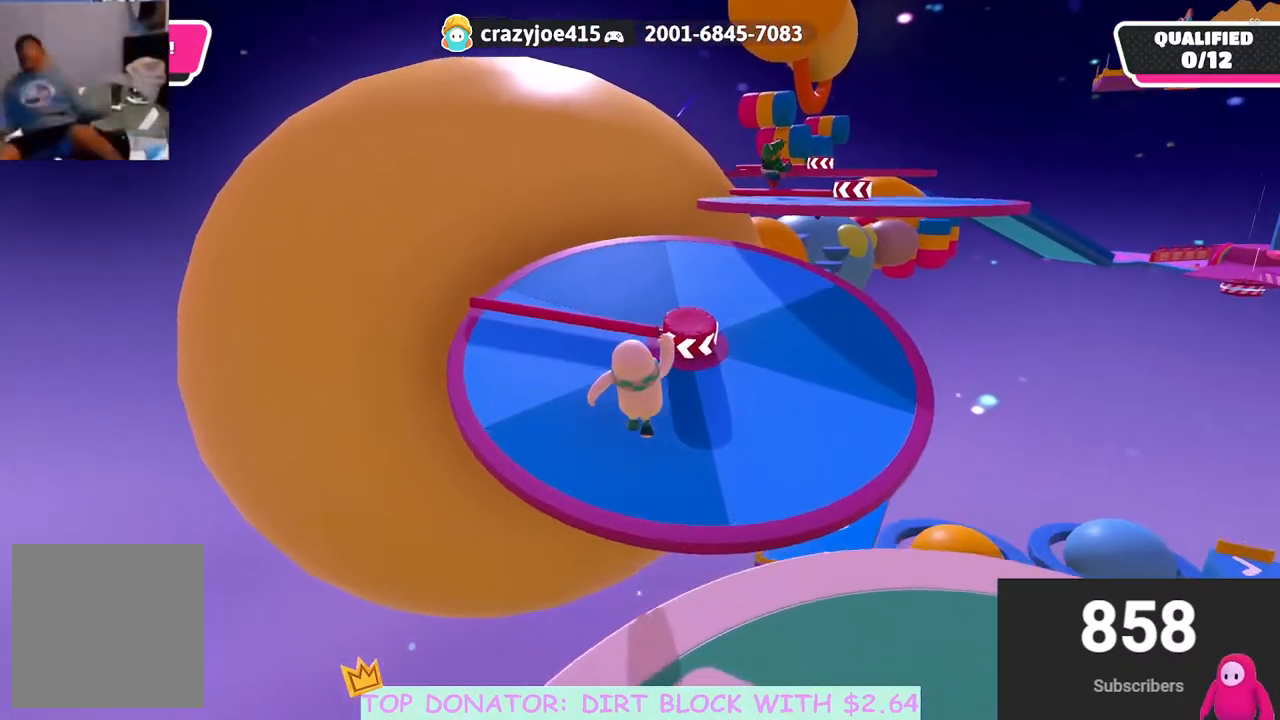
{"buttons": [], "left_stick": "up", "right_stick": "center", "events": [[250, "right_stick", "down-left"], [417, "left_stick", "up"], [450, "right_stick", "center"]]}
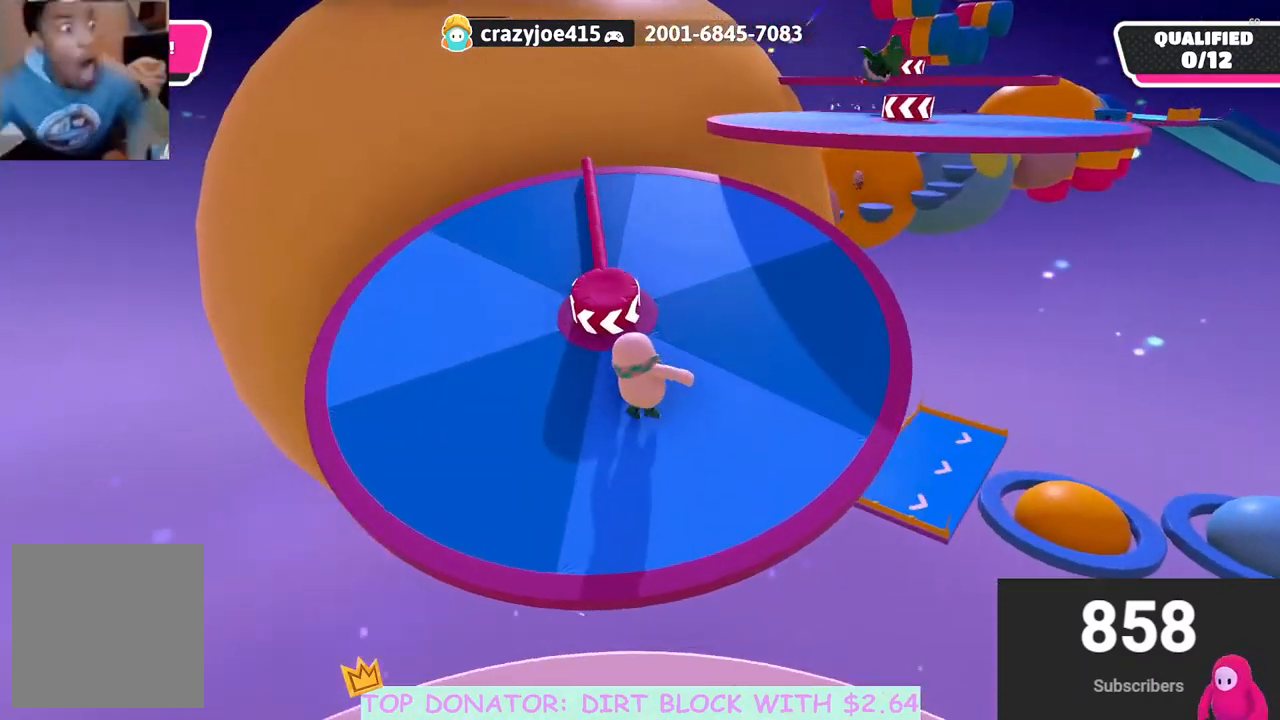
{"buttons": [], "left_stick": "up", "right_stick": "center", "events": [[300, "A", "down"], [417, "A", "up"]]}
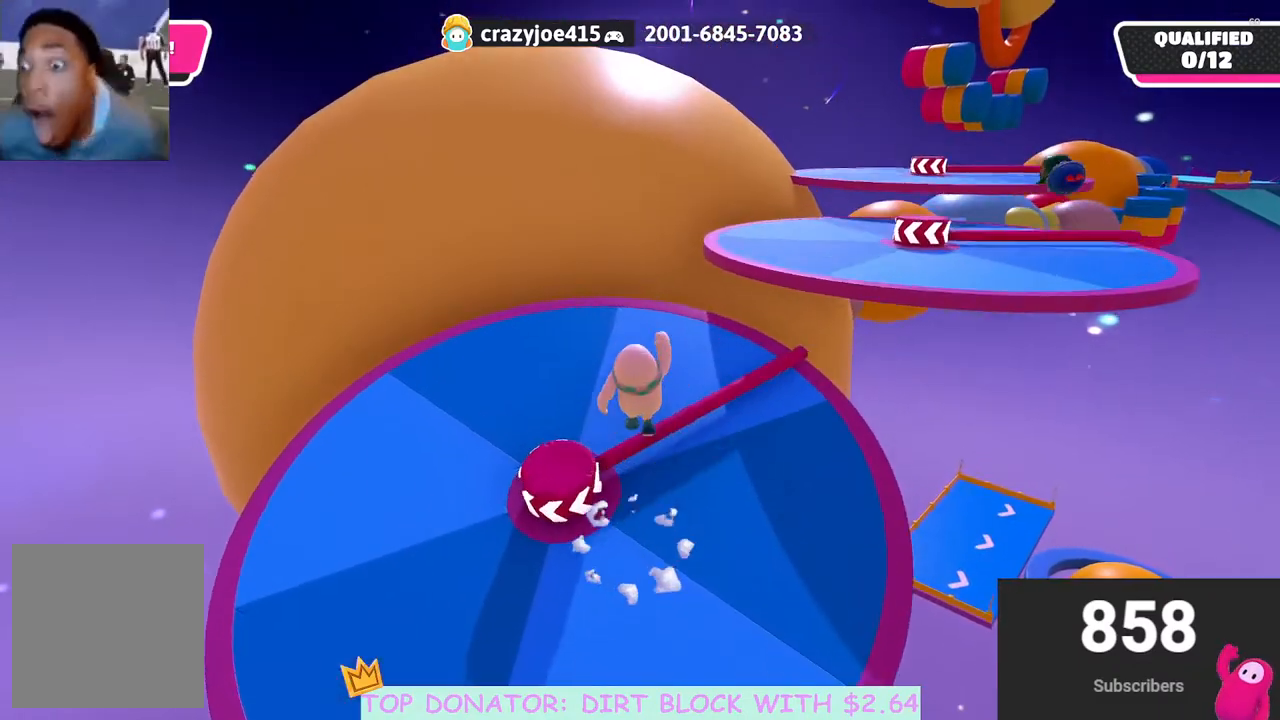
{"buttons": [], "left_stick": "up-left", "right_stick": "down-right", "events": [[267, "left_stick", "up-left"], [500, "right_stick", "down-right"]]}
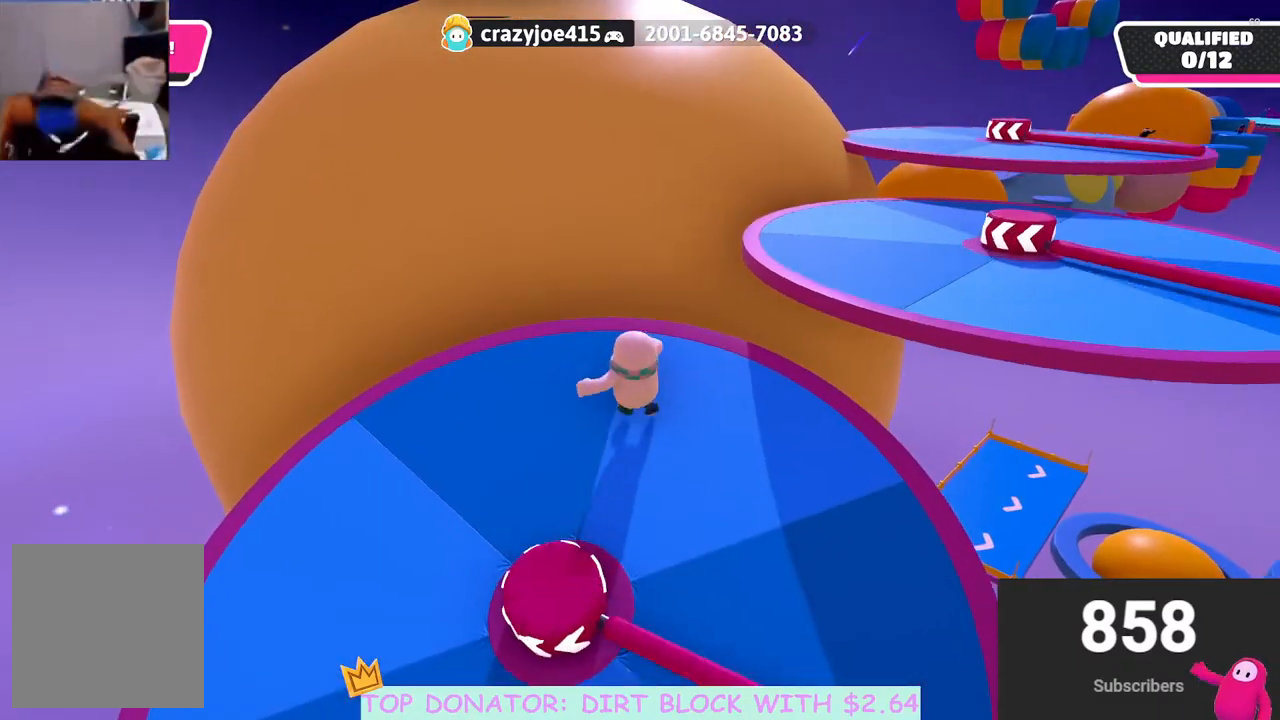
{"buttons": [], "left_stick": "up-right", "right_stick": "center", "events": [[100, "left_stick", "up-right"], [350, "right_stick", "center"]]}
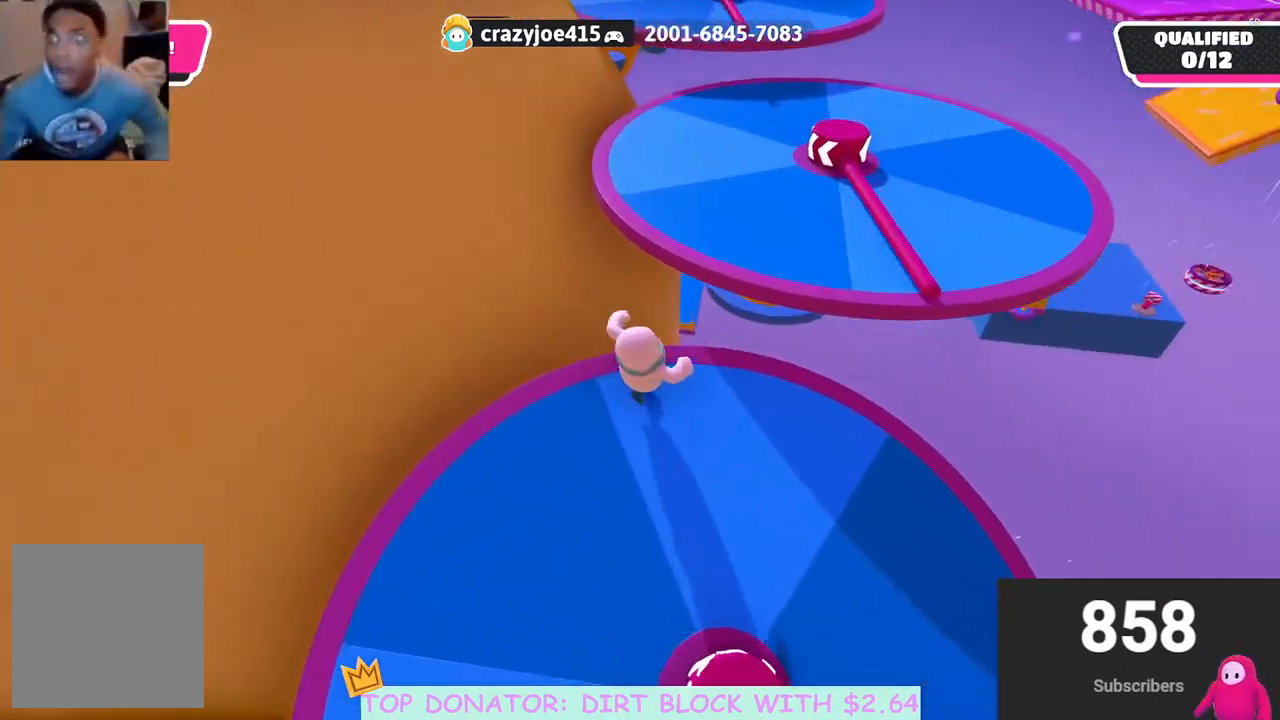
{"buttons": [], "left_stick": "up-left", "right_stick": "left", "events": [[117, "left_stick", "up"], [150, "A", "down"], [283, "A", "up"], [333, "left_stick", "up-left"], [483, "right_stick", "left"]]}
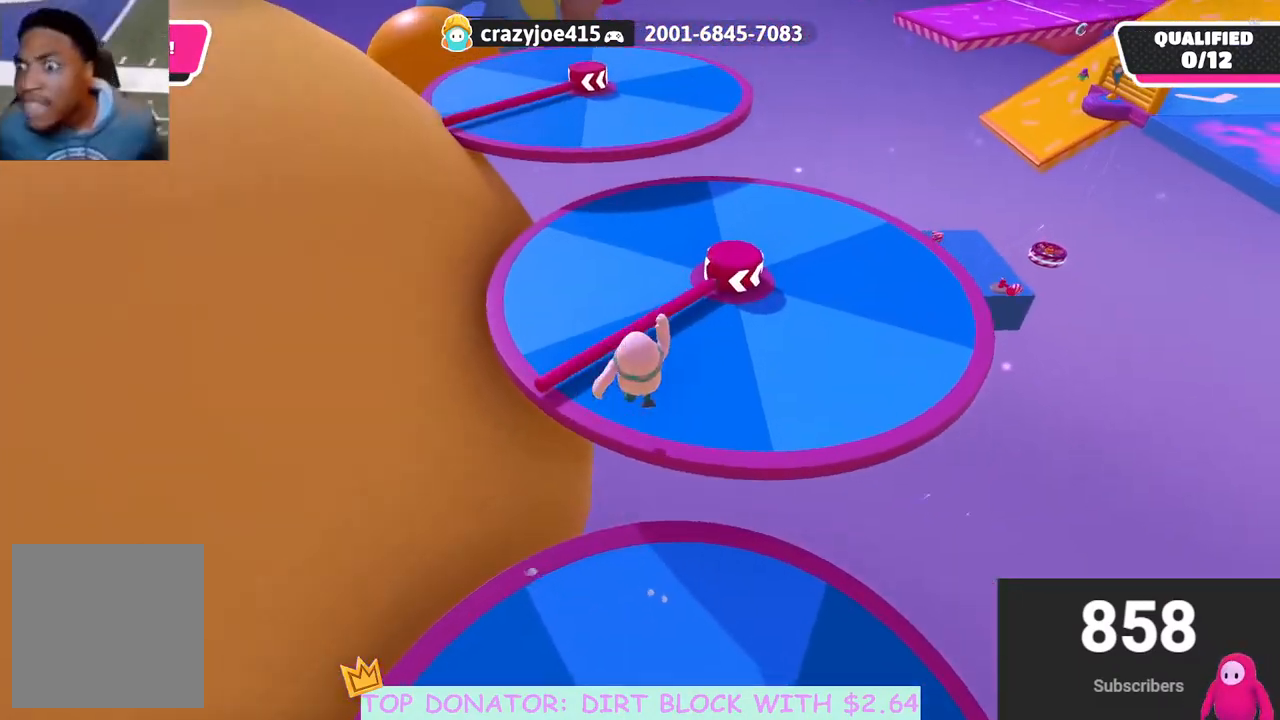
{"buttons": [], "left_stick": "up-left", "right_stick": "center", "events": [[367, "right_stick", "center"]]}
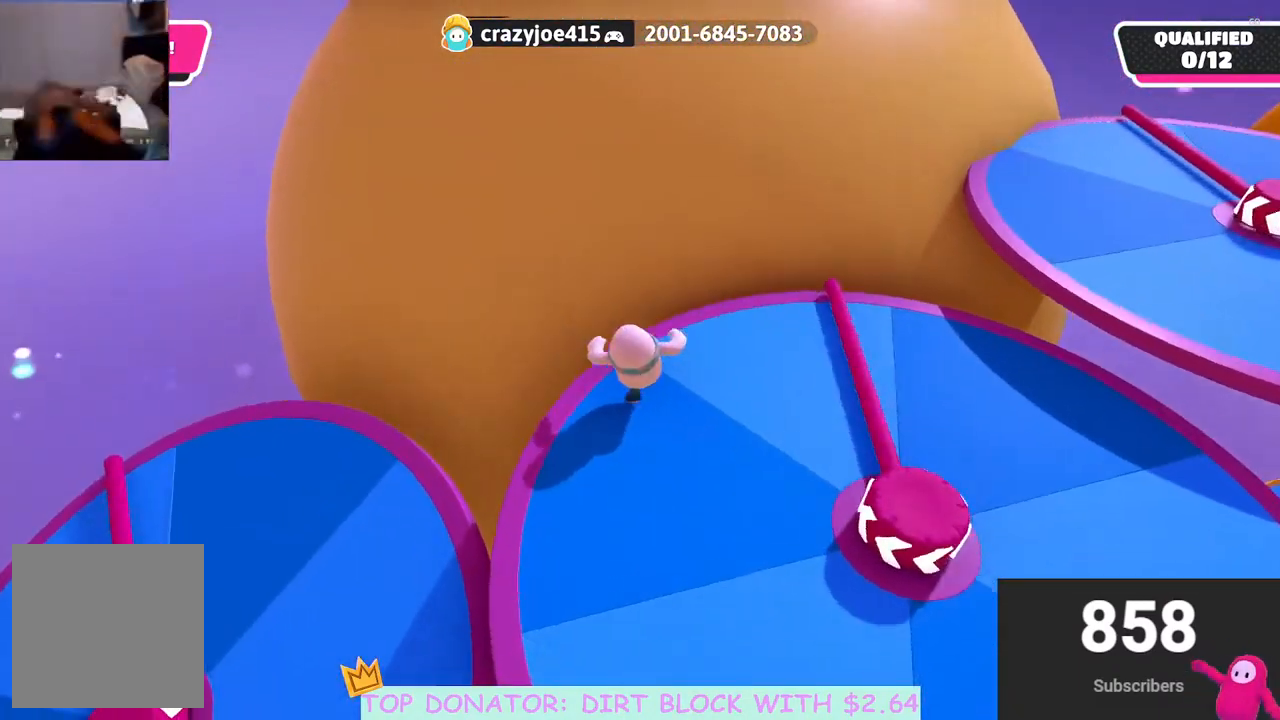
{"buttons": ["A", "X"], "left_stick": "up", "right_stick": "center", "events": [[67, "left_stick", "up-right"], [183, "A", "down"], [333, "left_stick", "up"], [417, "X", "down"]]}
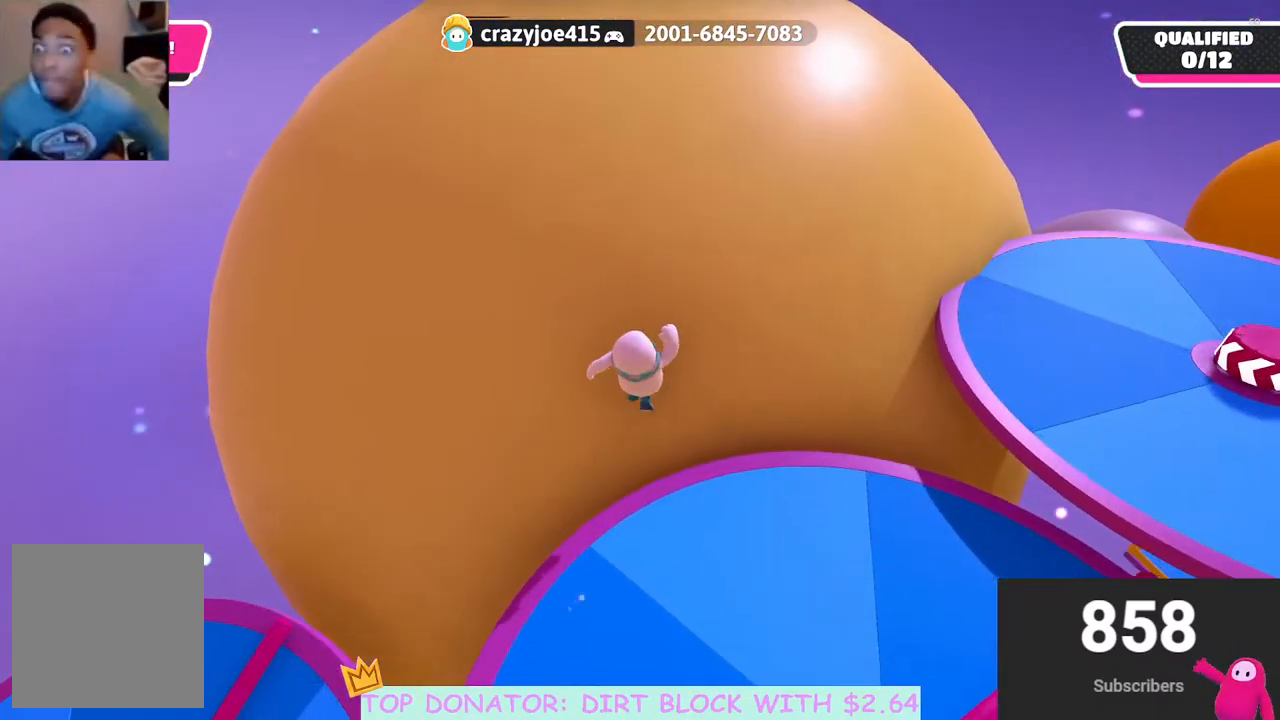
{"buttons": [], "left_stick": "up-left", "right_stick": "center", "events": [[17, "left_stick", "up-left"], [100, "A", "up"], [100, "X", "up"]]}
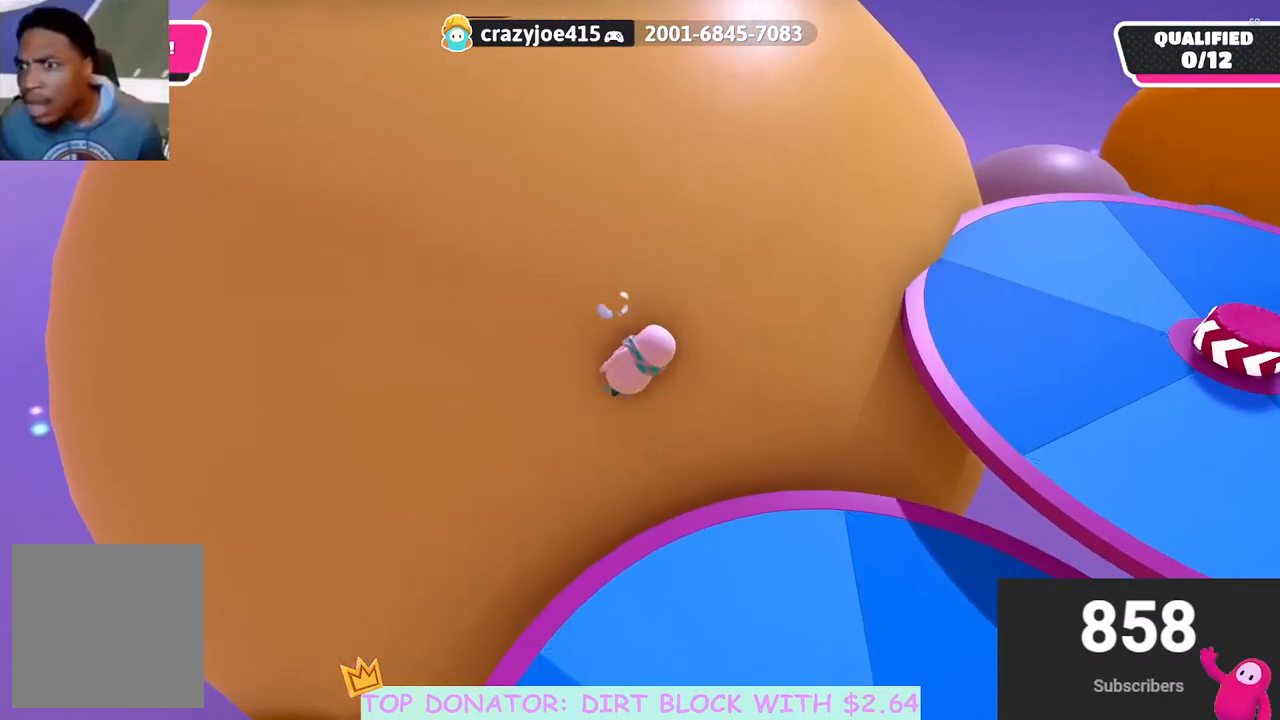
{"buttons": [], "left_stick": "down-left", "right_stick": "center", "events": [[350, "left_stick", "left"], [483, "left_stick", "down-left"]]}
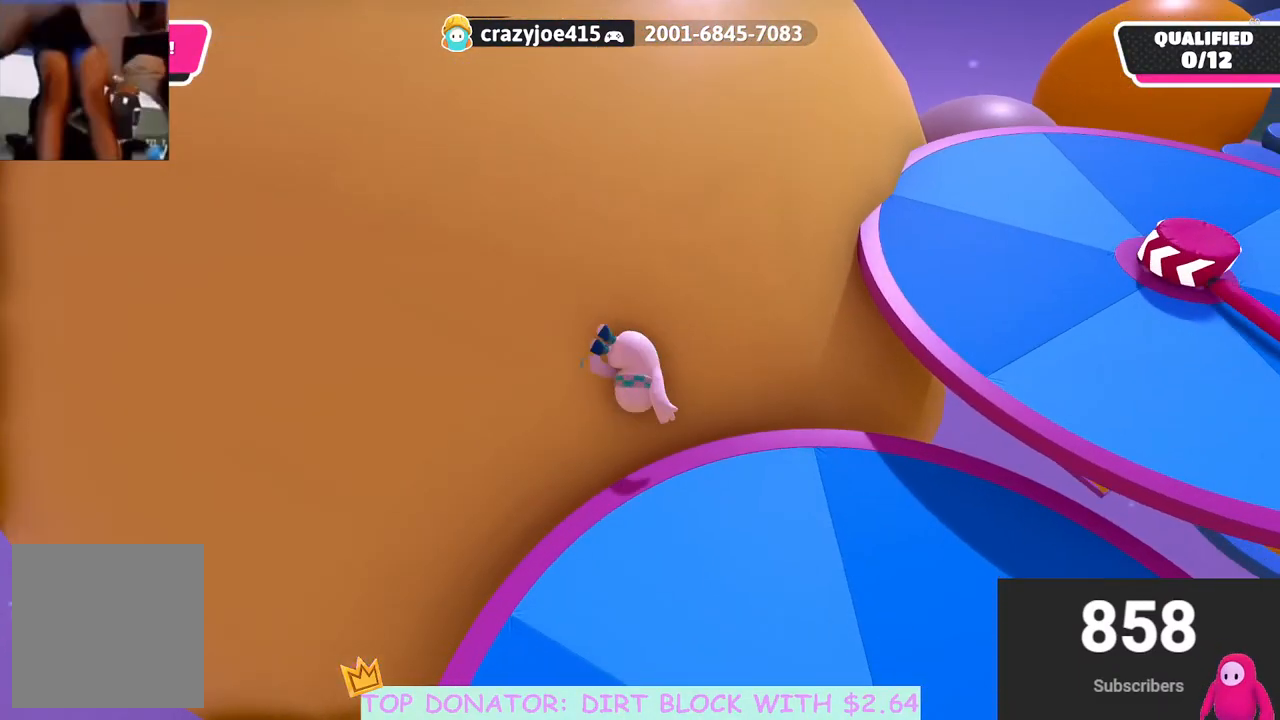
{"buttons": [], "left_stick": "up", "right_stick": "center", "events": [[17, "left_stick", "center"], [167, "left_stick", "up"]]}
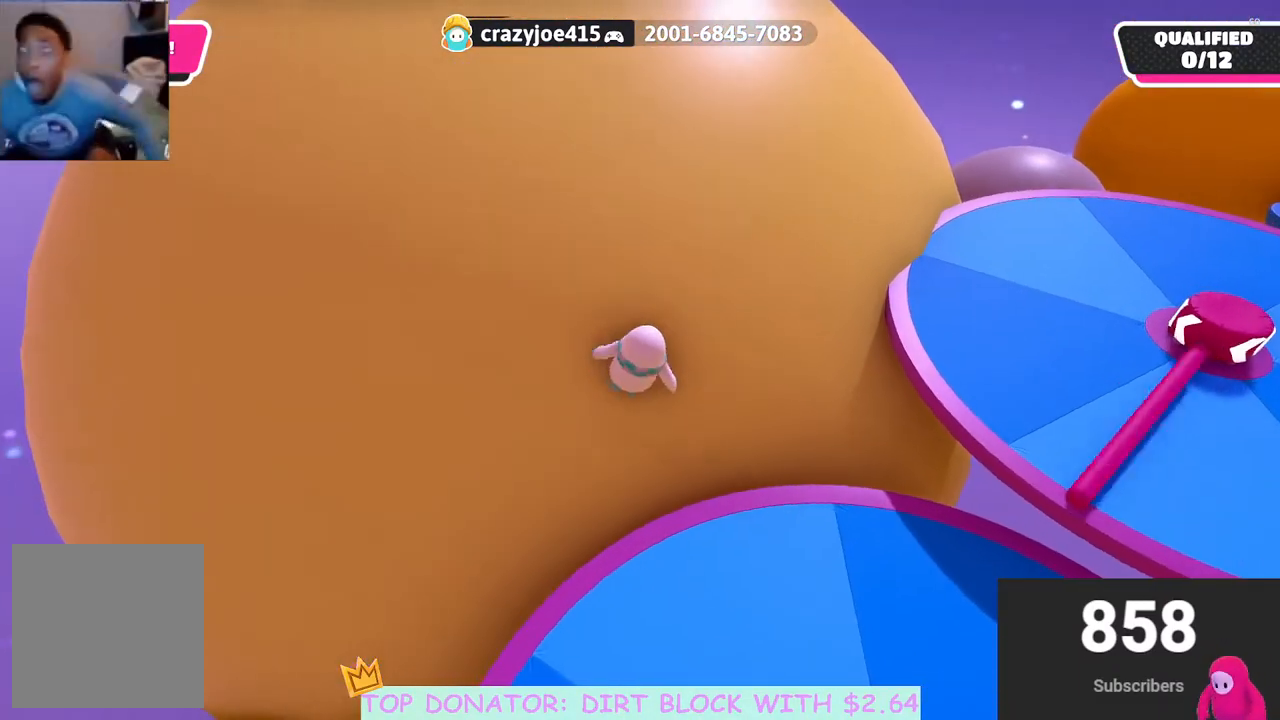
{"buttons": [], "left_stick": "up", "right_stick": "center", "events": [[183, "right_stick", "up"], [383, "right_stick", "center"]]}
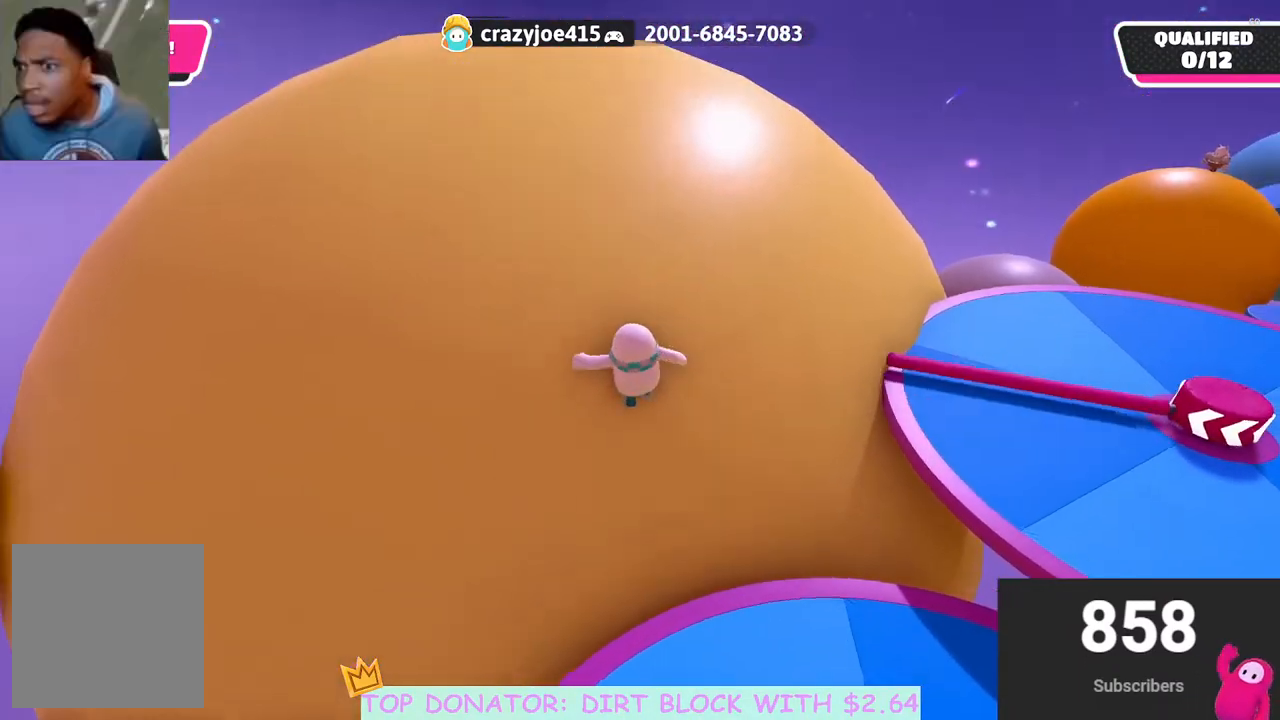
{"buttons": [], "left_stick": "up-left", "right_stick": "down-right", "events": [[267, "right_stick", "right"], [283, "left_stick", "up-left"], [500, "right_stick", "down-right"]]}
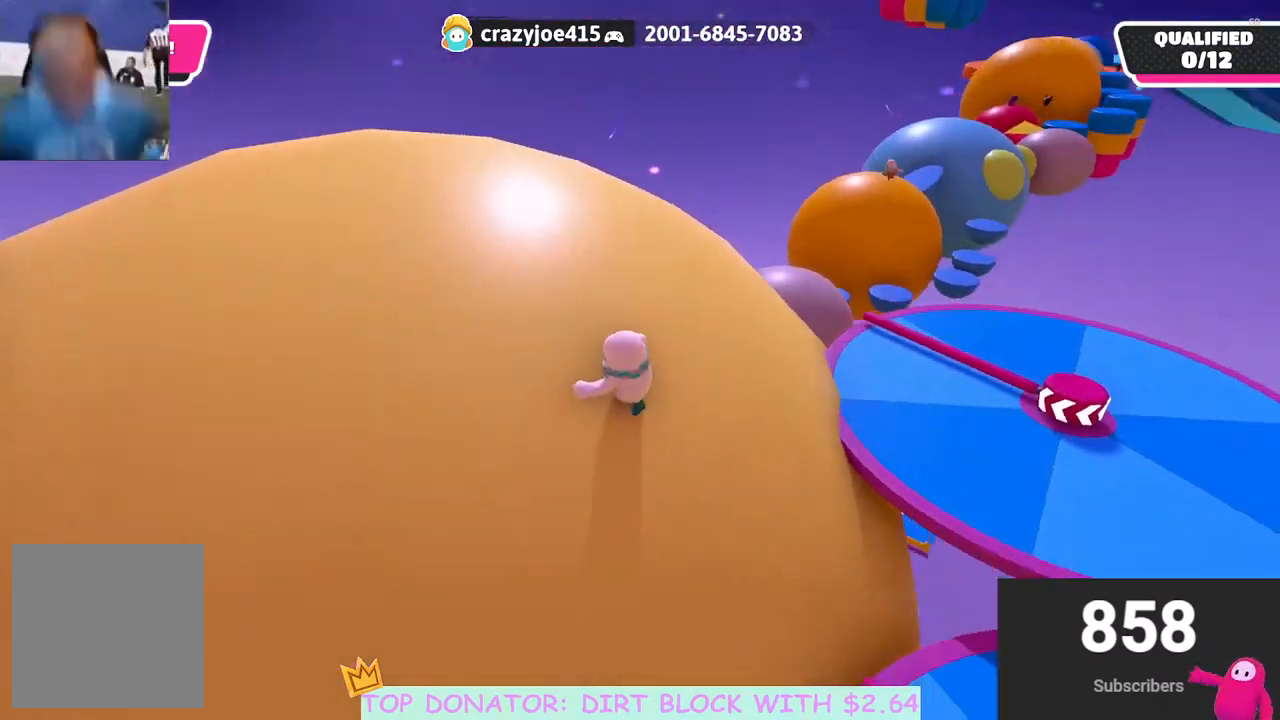
{"buttons": [], "left_stick": "up", "right_stick": "down", "events": [[50, "left_stick", "left"], [200, "right_stick", "center"], [383, "left_stick", "up-left"], [417, "right_stick", "down"], [483, "left_stick", "up"]]}
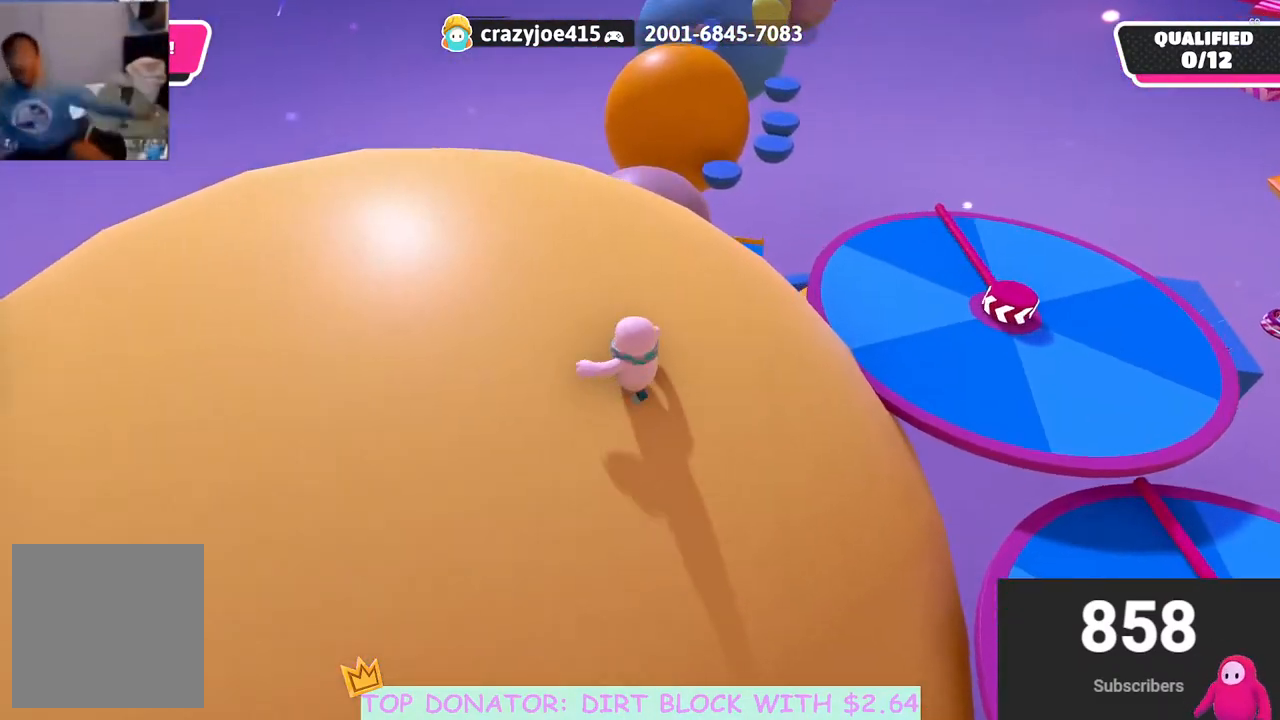
{"buttons": [], "left_stick": "up", "right_stick": "center", "events": [[333, "right_stick", "center"]]}